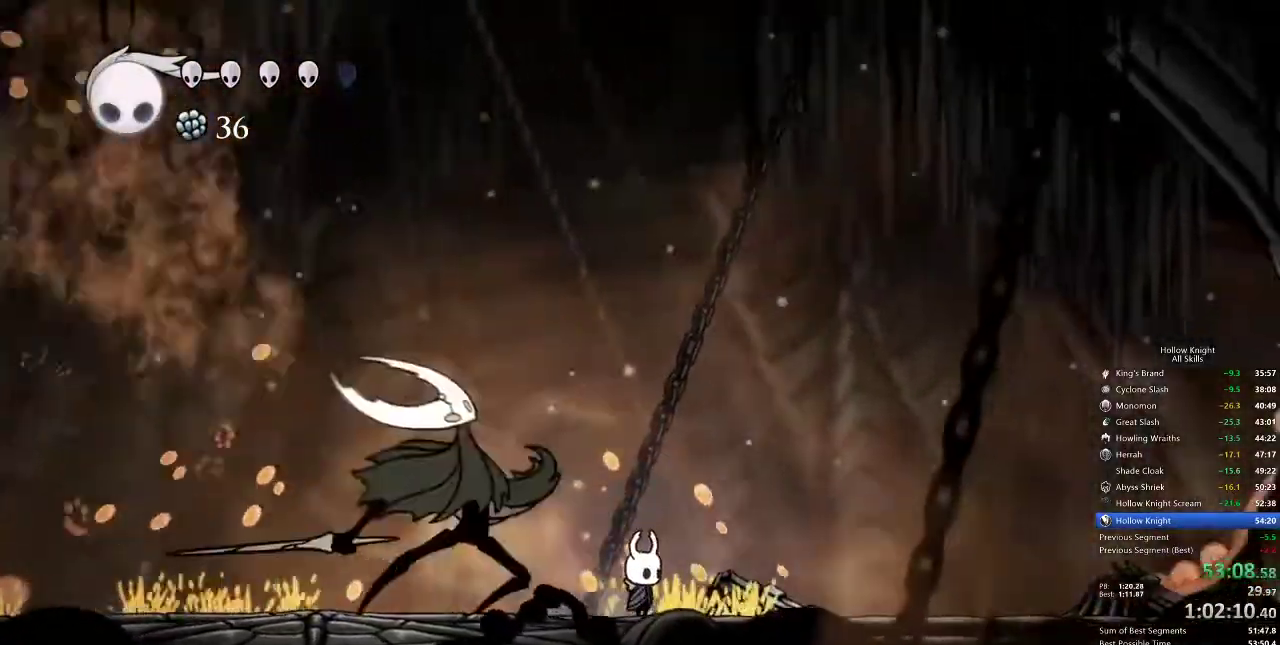
Gameplay with keyboard; each line is a JSON object with the keys held at the frame after it. "events" lists presses ("down") and releases ("up") of "cdash", "dash", "dnail", "down", "heal", "inv", "jump", "left", "nail", "right", "spell" and "up" between this image and that frame as [ms after this image, input, new state], when the widget could be followed in between. No other keys are recorded. Mouse input is not recorded. Key names are as the overlay labels them; some are game actions (e.g. jump) rather than physical keys.
{"keys": ["spell", "up"], "events": [[183, "left", "down"], [317, "up", "down"], [350, "left", "up"], [417, "spell", "down"]]}
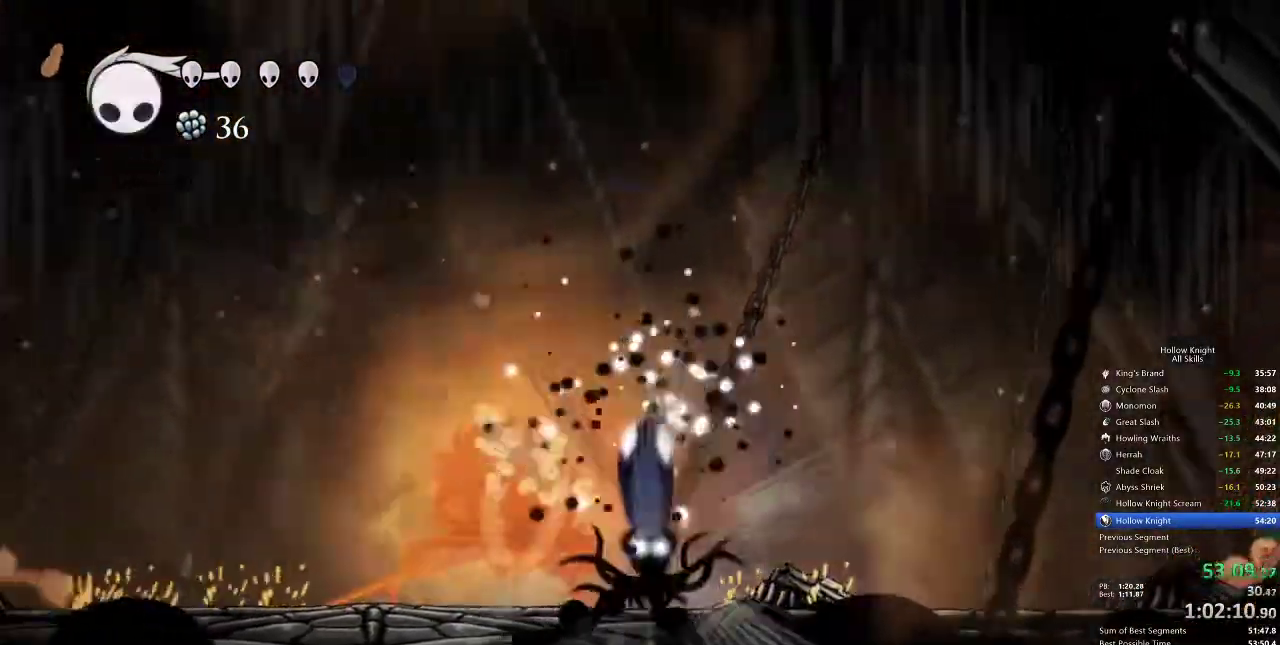
{"keys": [], "events": [[17, "spell", "up"], [283, "up", "up"]]}
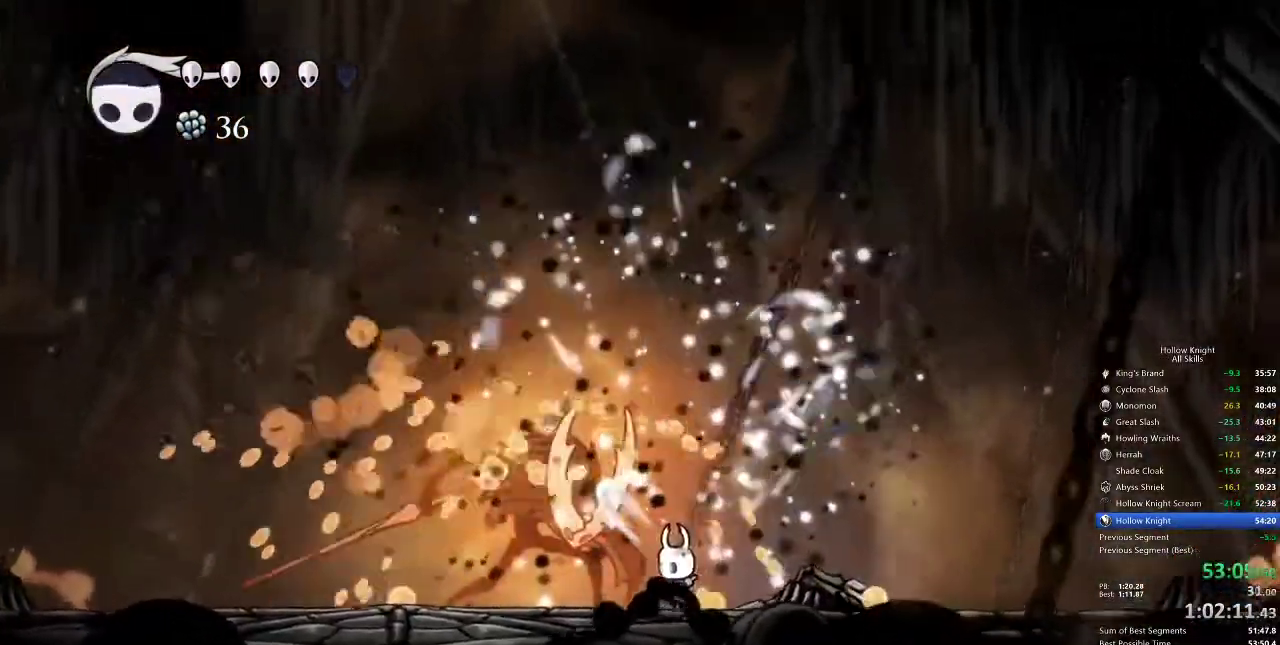
{"keys": ["left"], "events": [[150, "nail", "down"], [317, "nail", "up"], [450, "left", "down"]]}
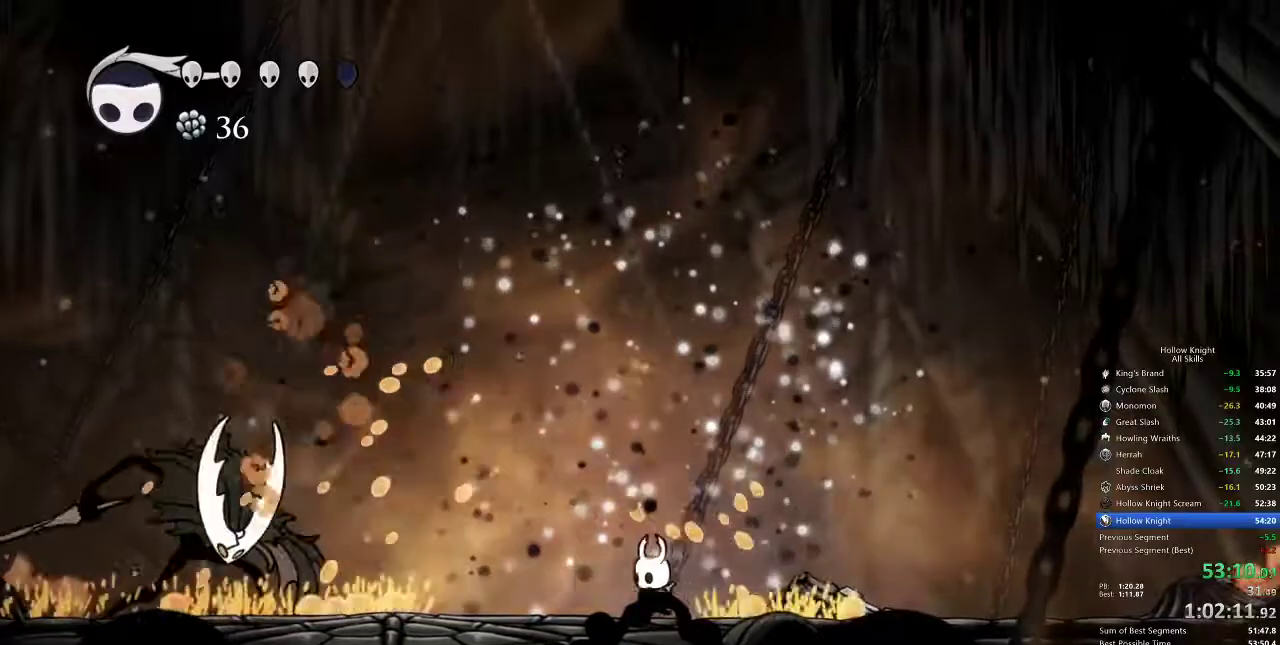
{"keys": [], "events": [[67, "dash", "down"], [233, "dash", "up"], [350, "nail", "down"], [450, "left", "up"], [483, "nail", "up"]]}
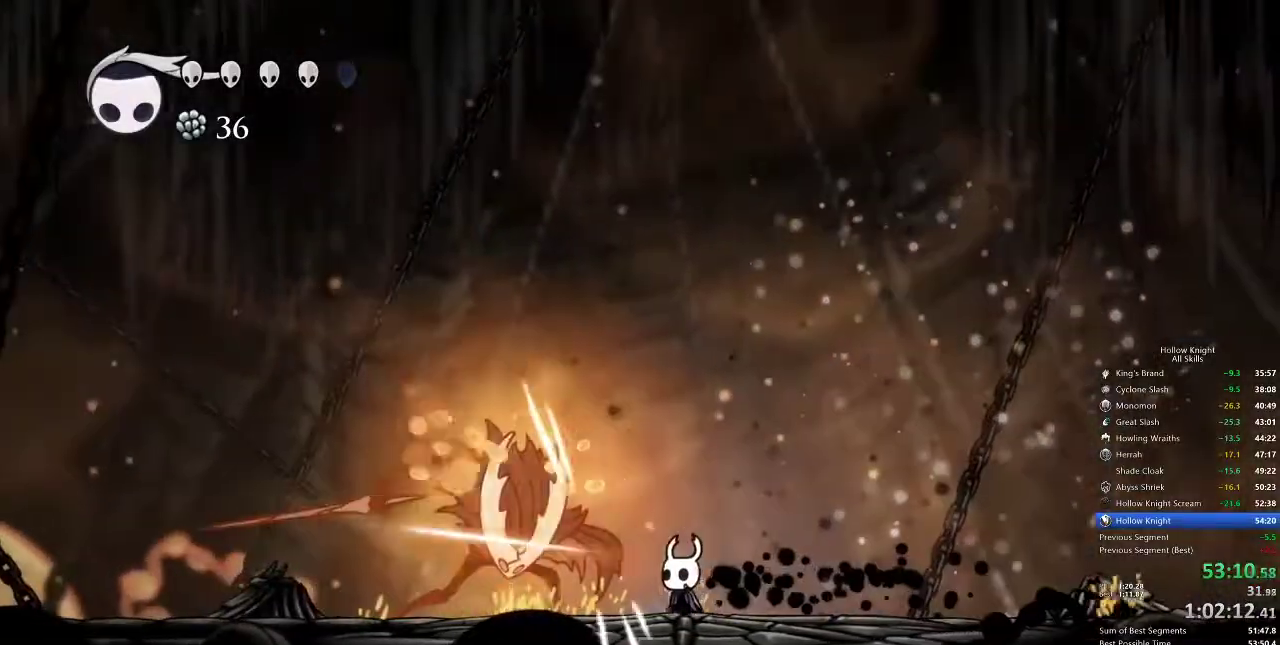
{"keys": ["left"], "events": [[33, "jump", "down"], [267, "jump", "up"], [267, "left", "down"], [333, "left", "up"], [367, "left", "down"]]}
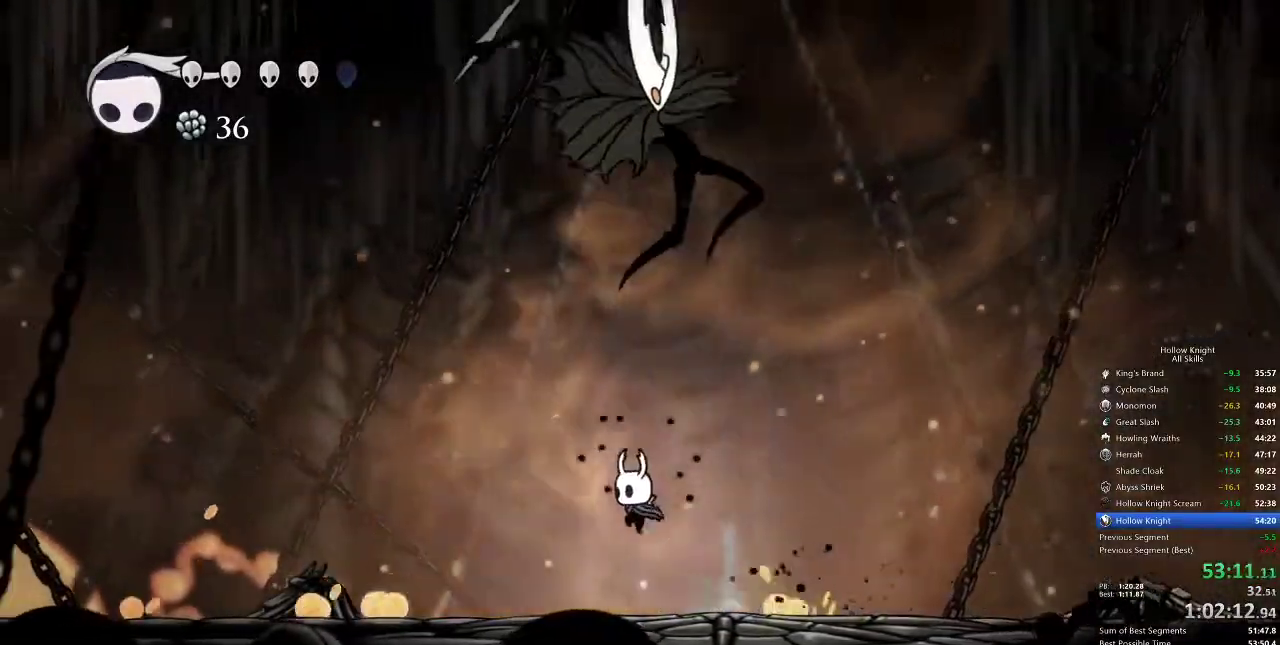
{"keys": ["up"], "events": [[300, "left", "up"], [300, "right", "down"], [383, "up", "down"], [483, "right", "up"]]}
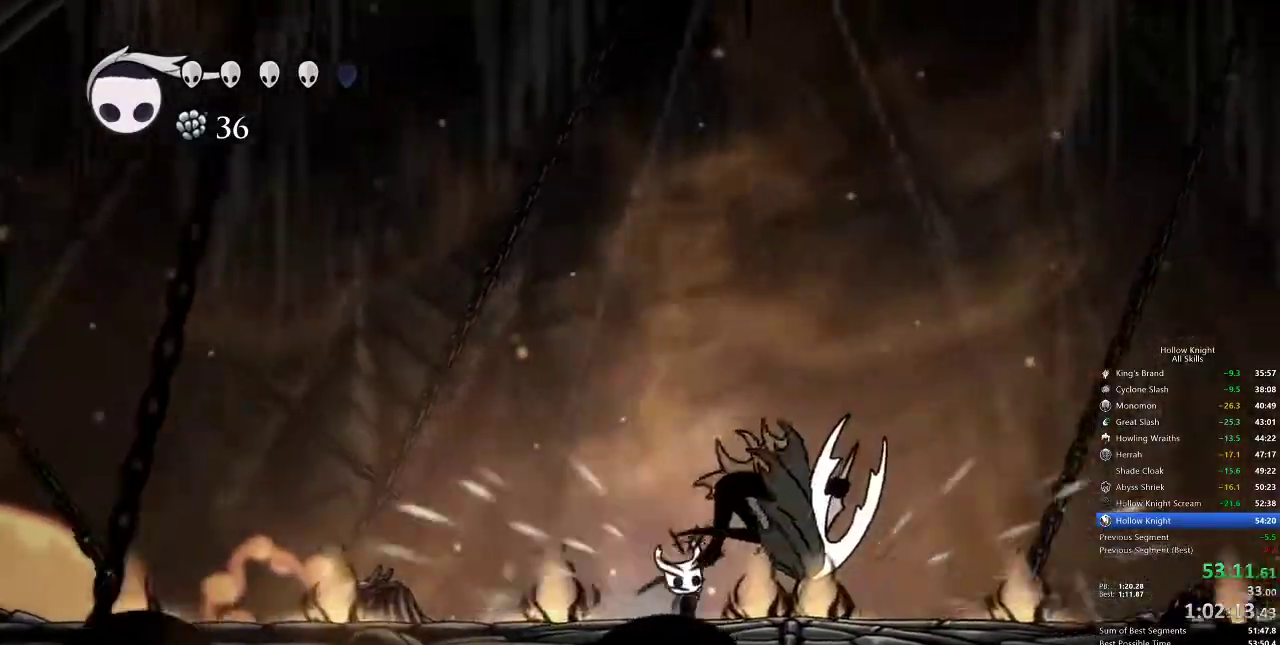
{"keys": ["up"], "events": [[33, "nail", "down"], [117, "nail", "up"], [183, "spell", "down"], [283, "spell", "up"]]}
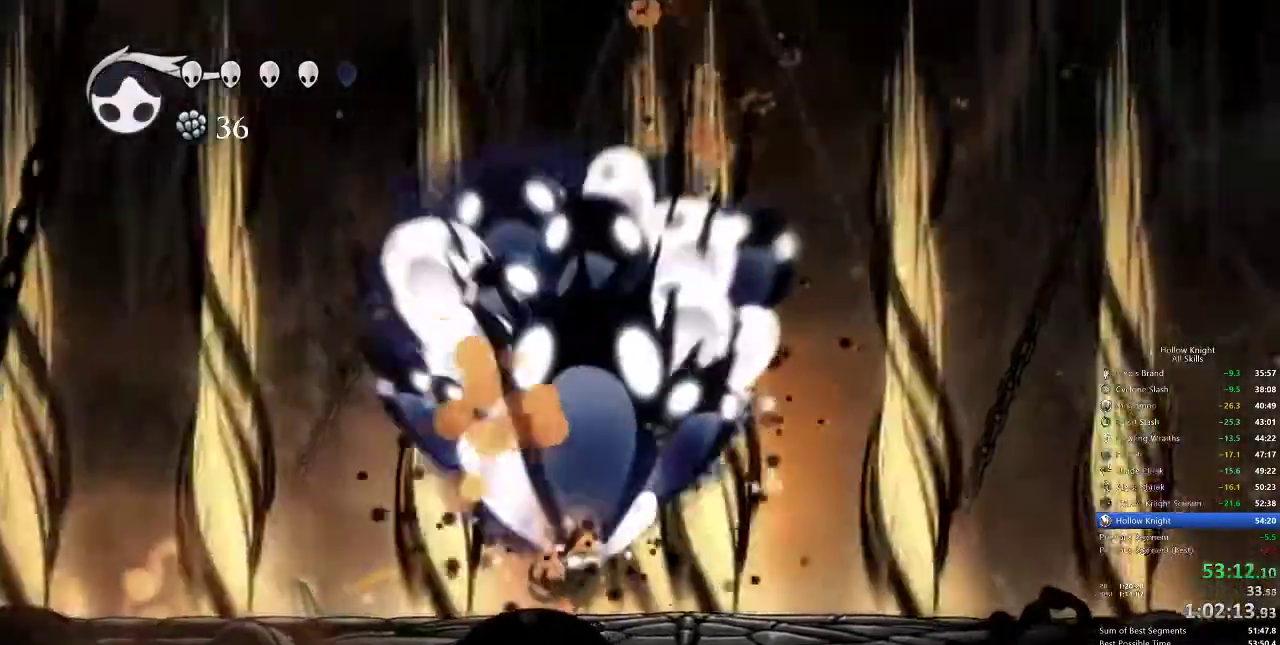
{"keys": ["nail"], "events": [[150, "up", "up"], [417, "nail", "down"]]}
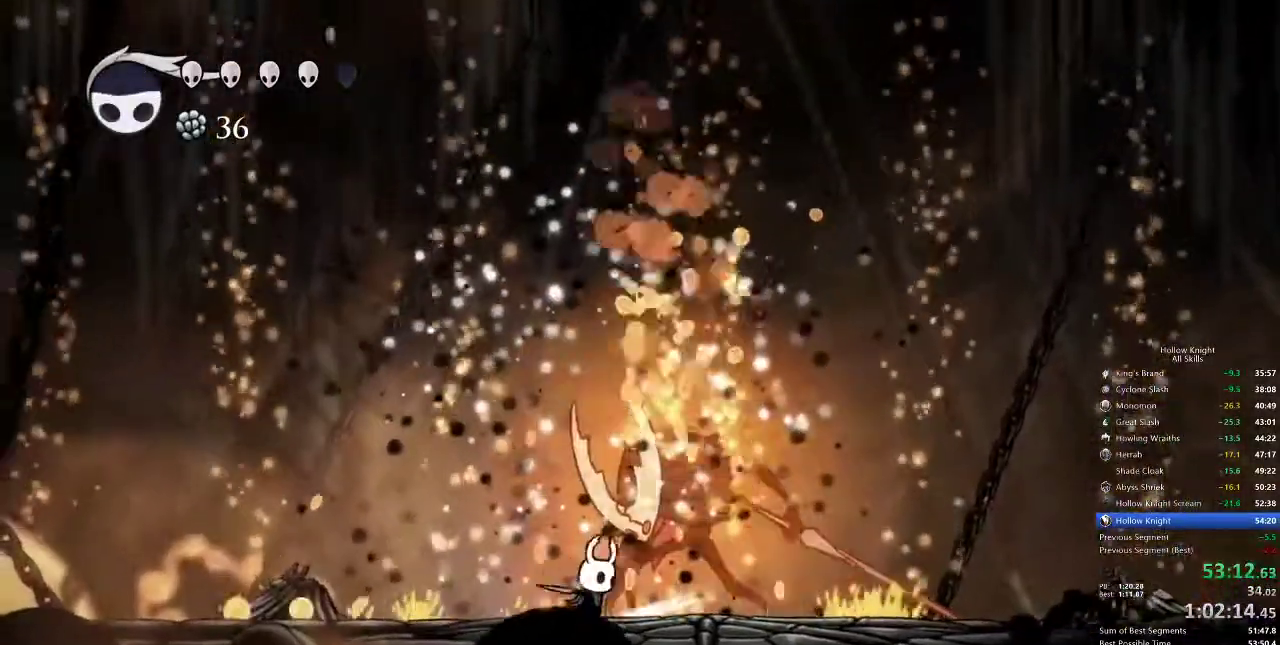
{"keys": ["up"], "events": [[50, "nail", "up"], [167, "up", "down"], [200, "spell", "down"], [350, "spell", "up"]]}
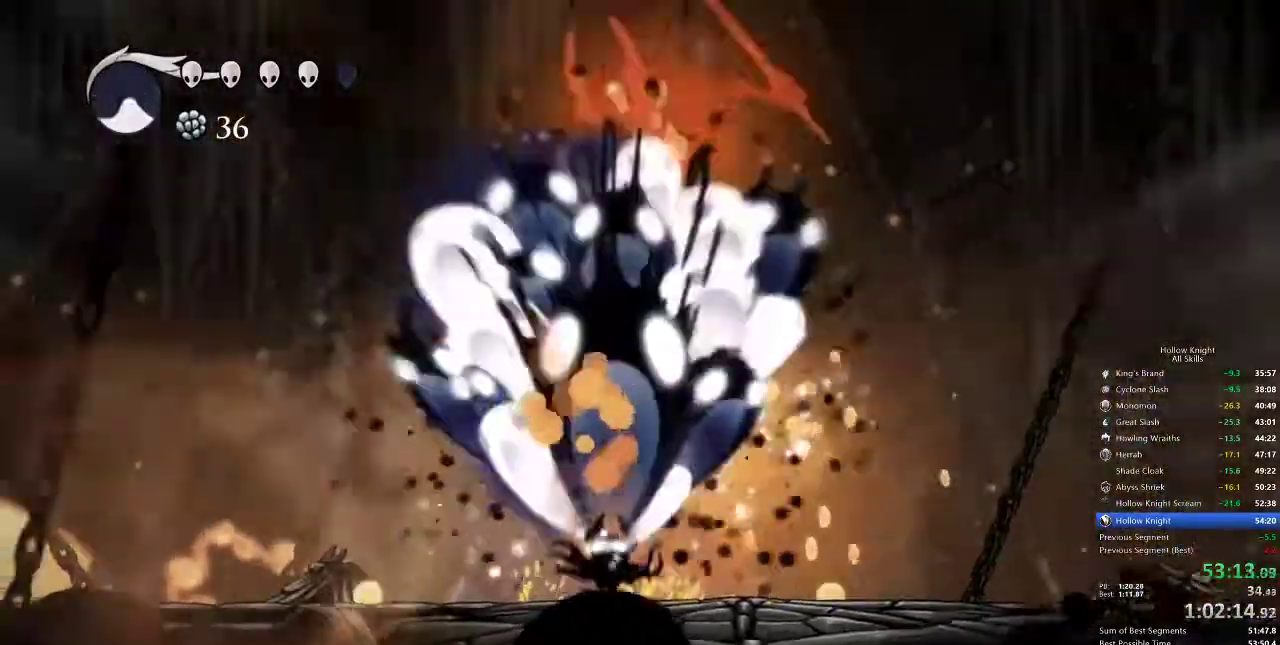
{"keys": ["dash", "right"], "events": [[117, "up", "up"], [417, "right", "down"], [450, "dash", "down"]]}
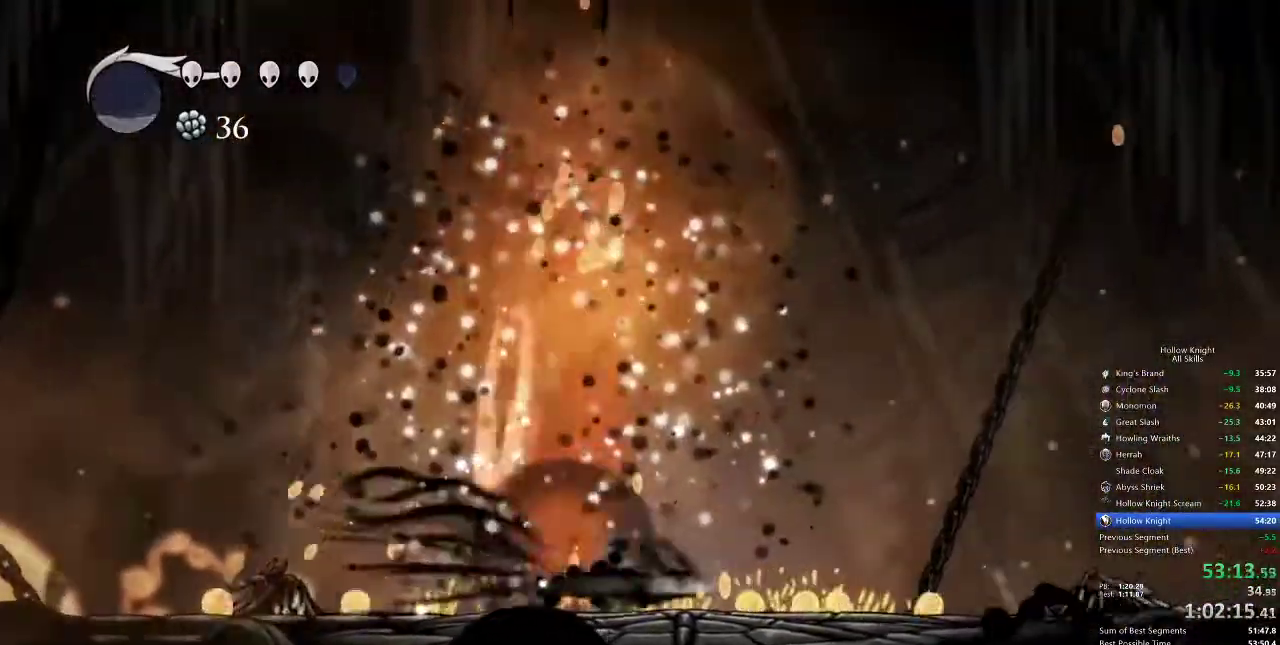
{"keys": ["left"], "events": [[33, "dash", "up"], [183, "left", "down"], [267, "right", "up"]]}
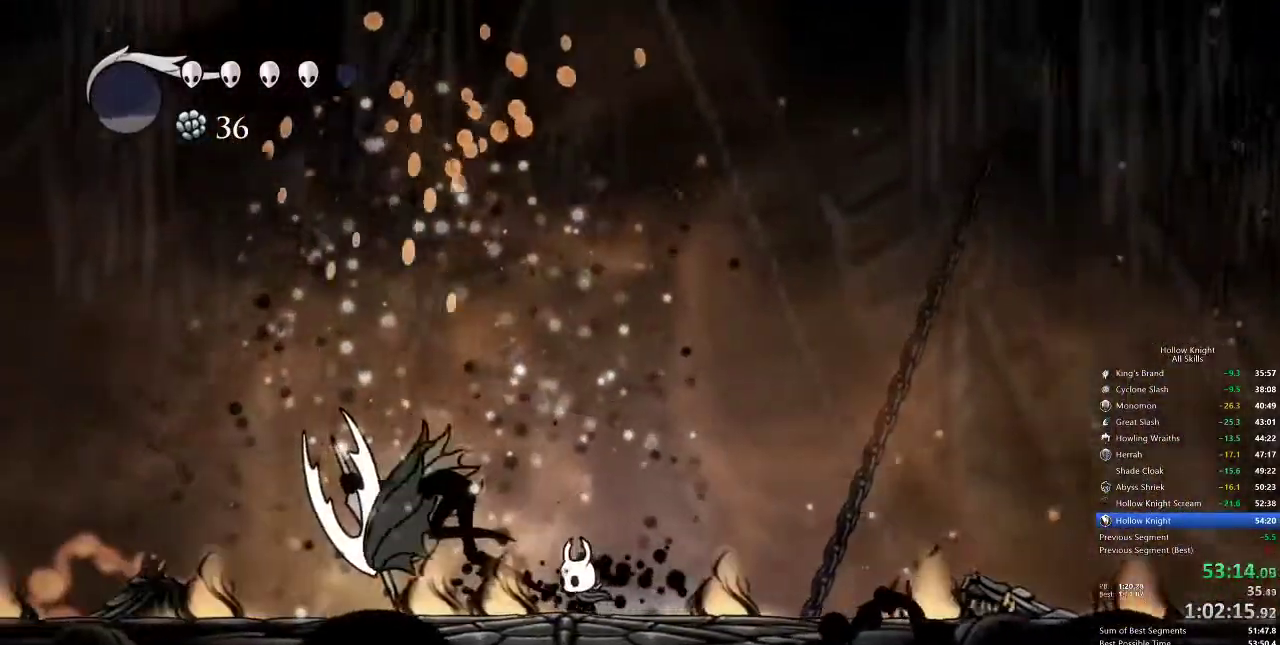
{"keys": [], "events": [[33, "up", "down"], [67, "left", "up"], [117, "nail", "down"], [200, "nail", "up"], [300, "up", "up"], [433, "left", "down"], [483, "left", "up"]]}
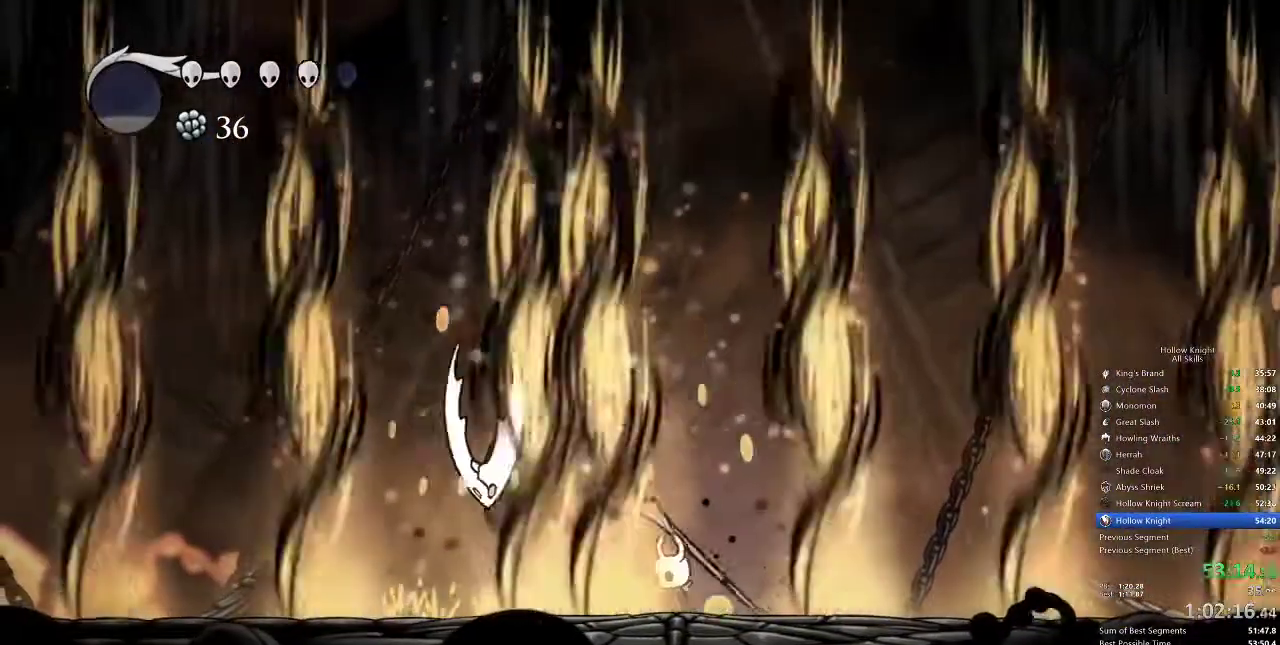
{"keys": ["left"], "events": [[167, "nail", "down"], [267, "nail", "up"], [400, "left", "down"]]}
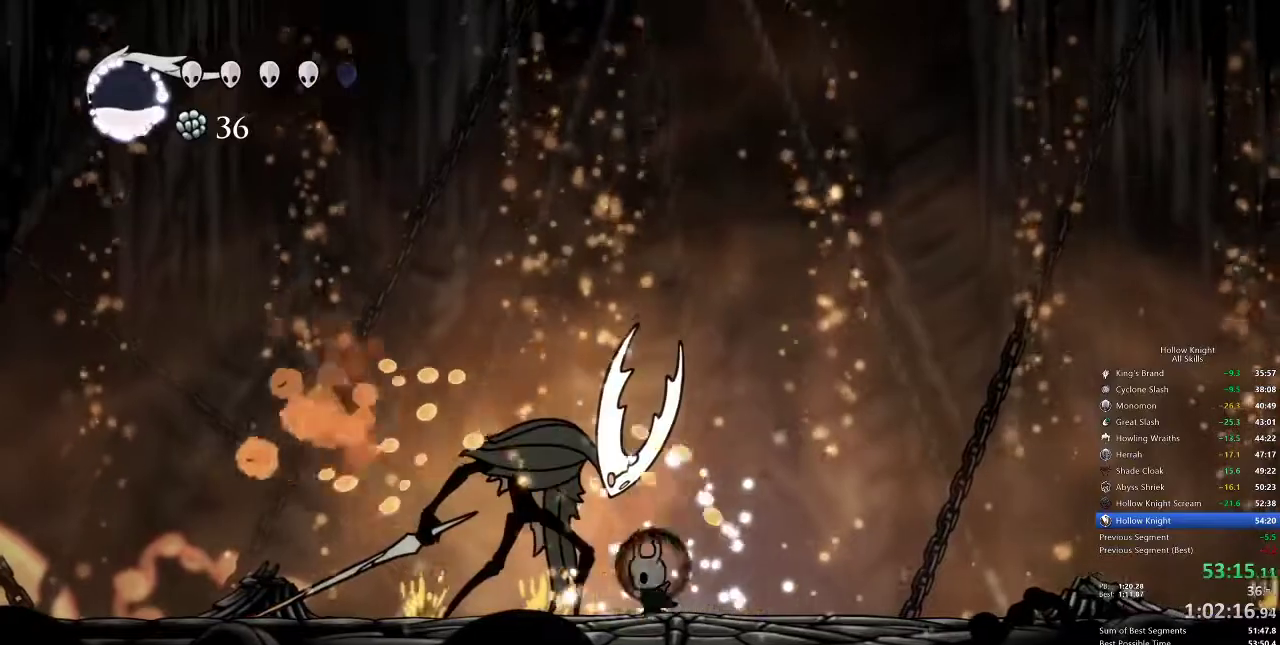
{"keys": ["up"], "events": [[83, "up", "down"], [133, "left", "up"], [200, "spell", "down"], [300, "spell", "up"]]}
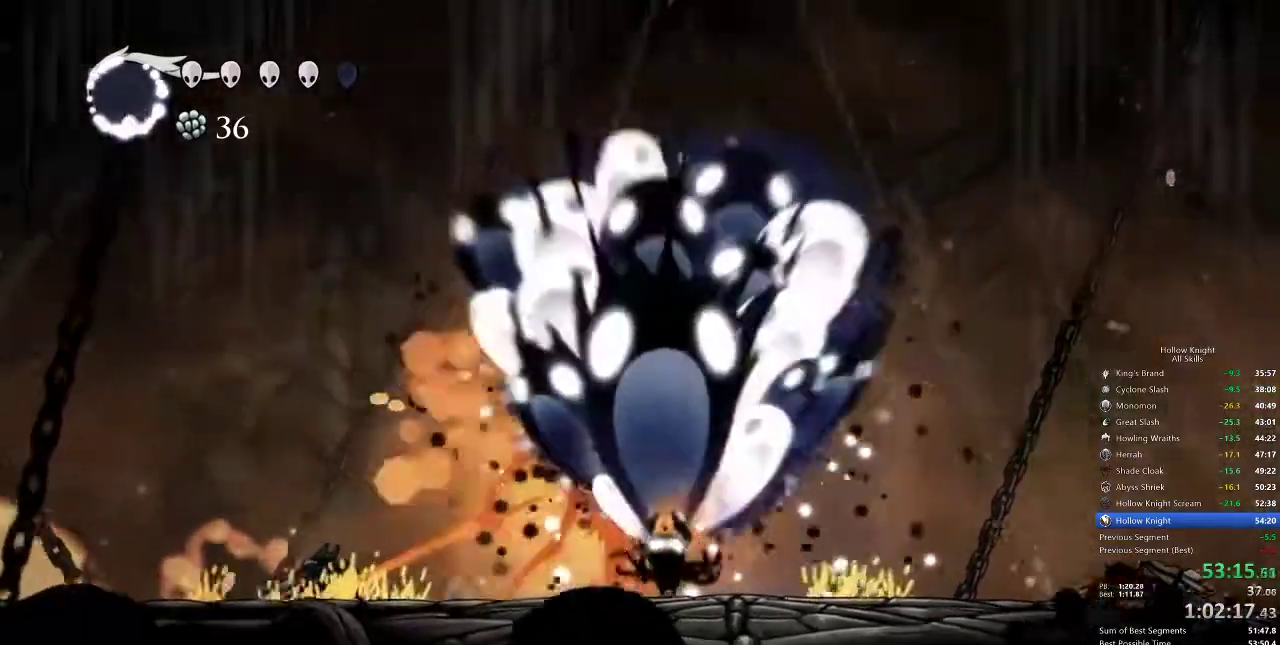
{"keys": ["nail"], "events": [[117, "up", "up"], [383, "nail", "down"]]}
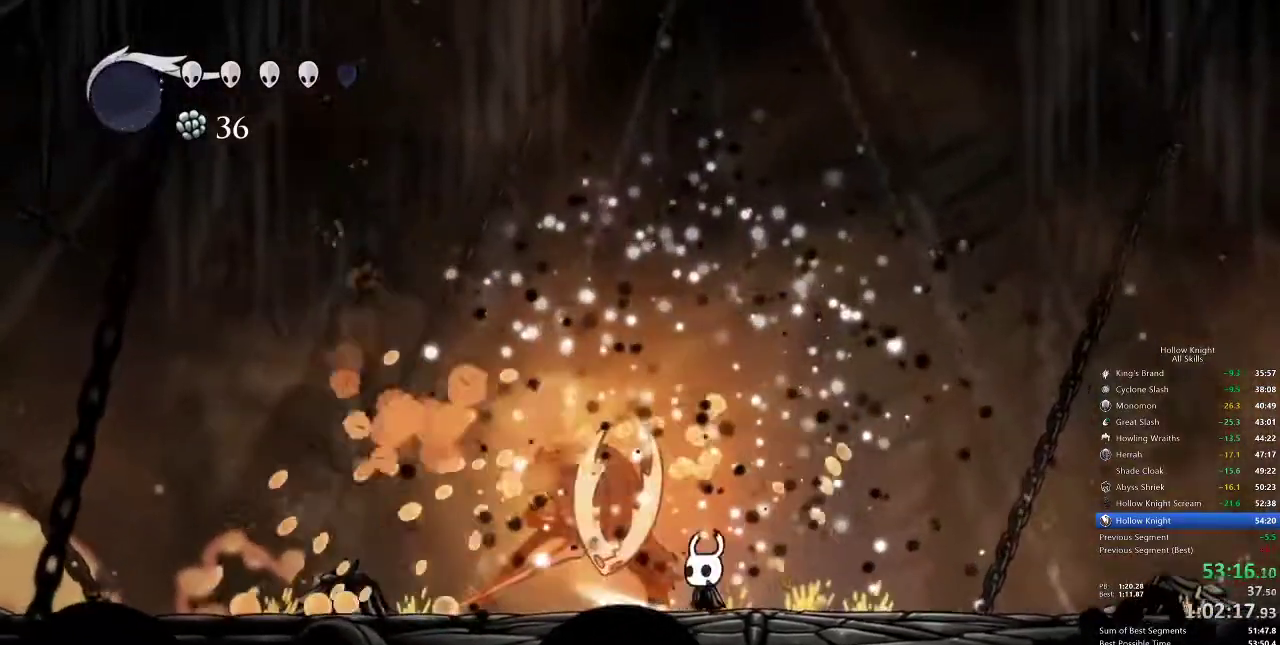
{"keys": ["left", "up"], "events": [[33, "nail", "up"], [233, "left", "down"], [250, "left", "up"], [250, "nail", "down"], [383, "left", "down"], [383, "nail", "up"], [450, "up", "down"]]}
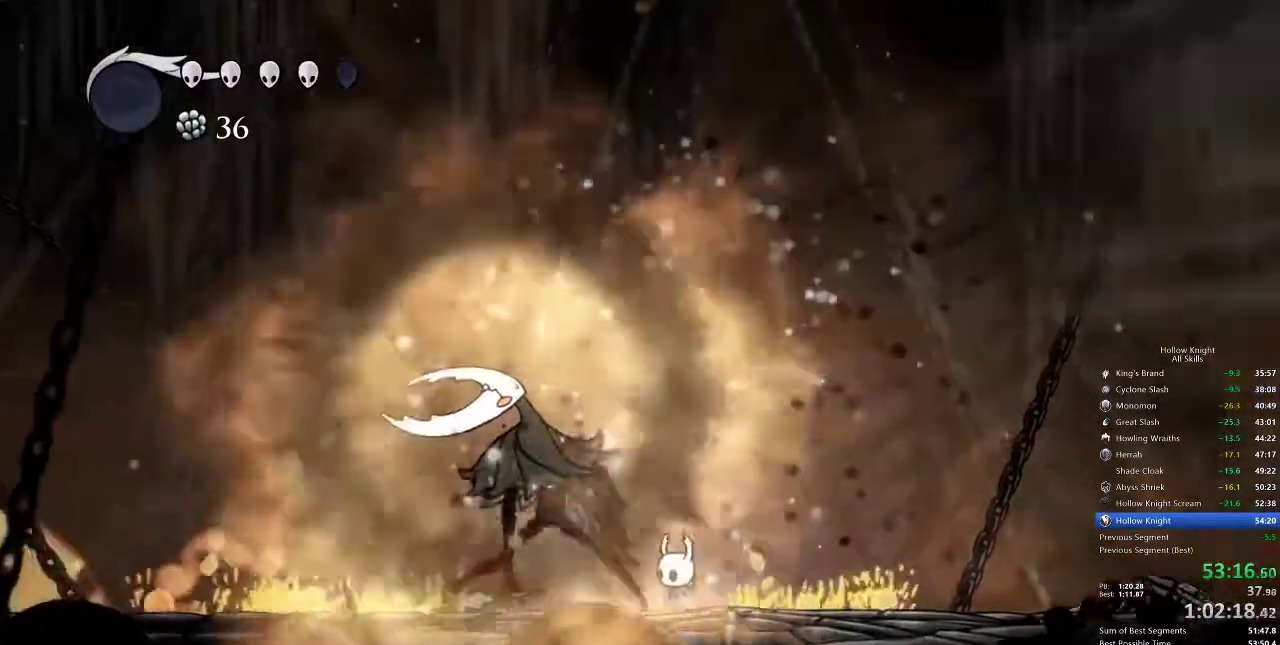
{"keys": [], "events": [[17, "left", "up"], [183, "up", "up"]]}
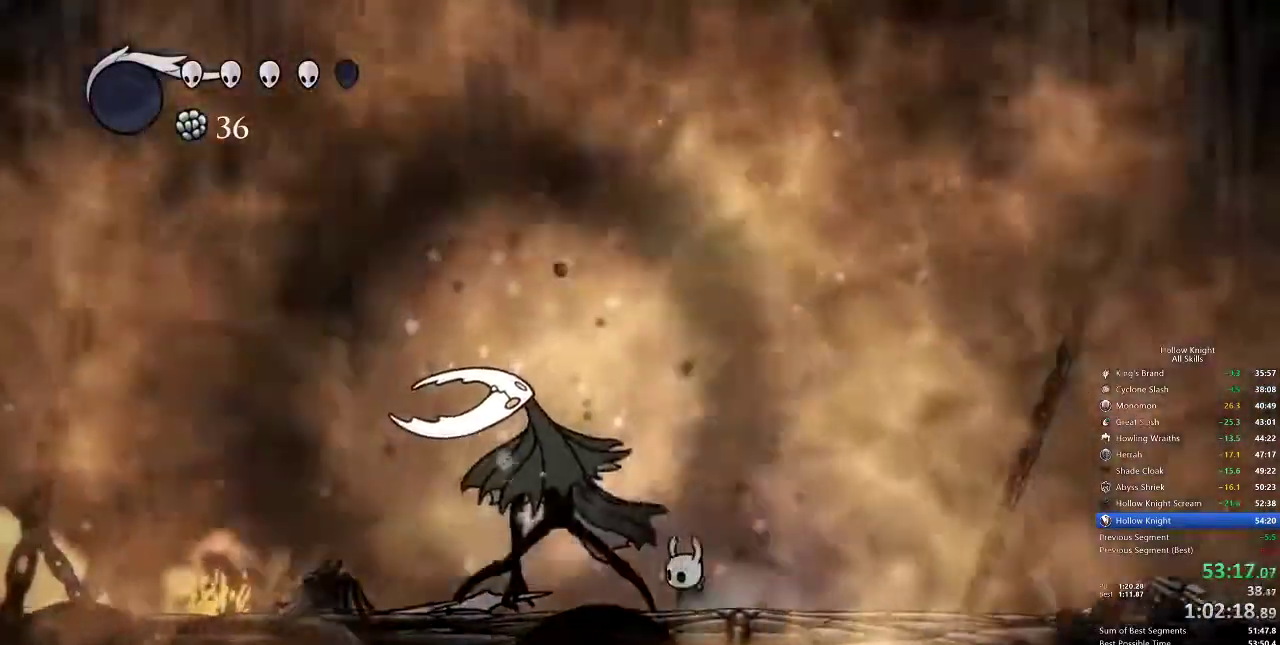
{"keys": [], "events": []}
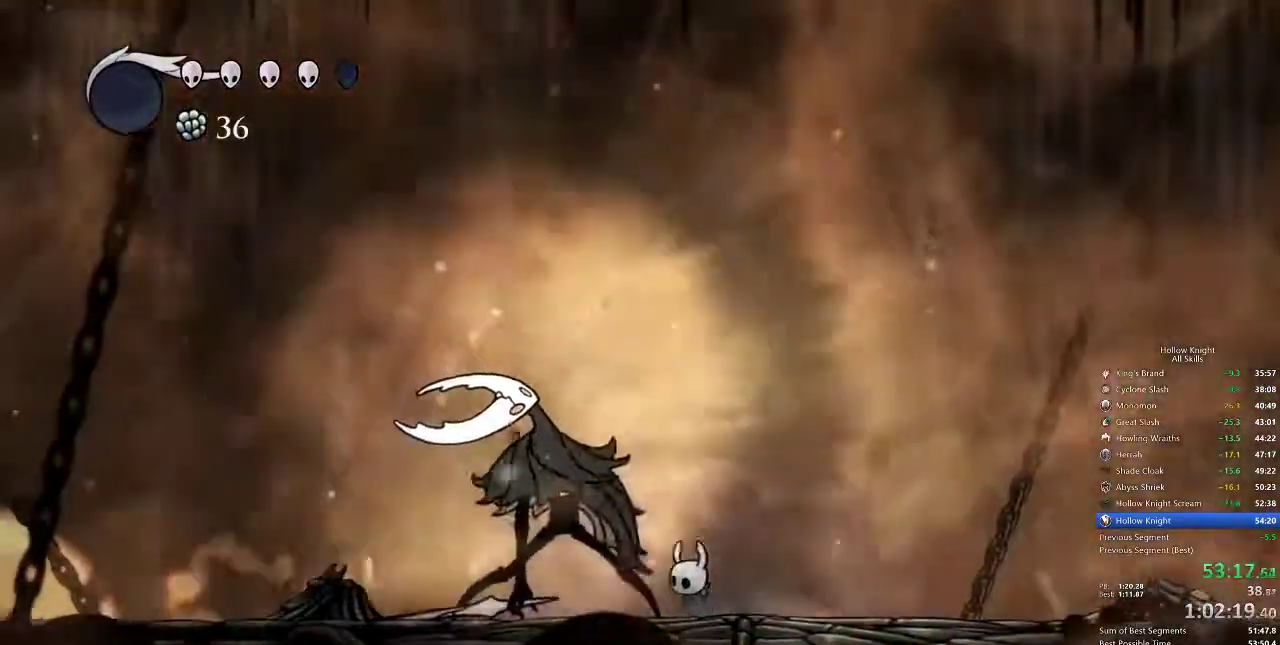
{"keys": [], "events": []}
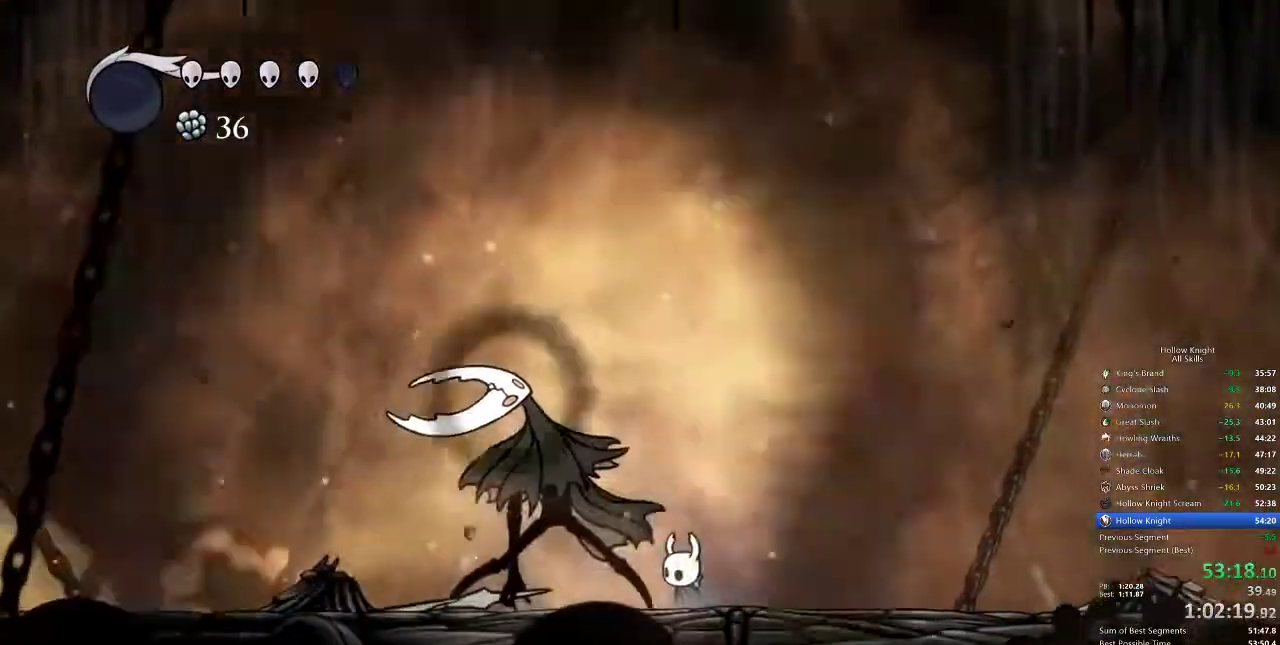
{"keys": ["nail"], "events": [[483, "nail", "down"]]}
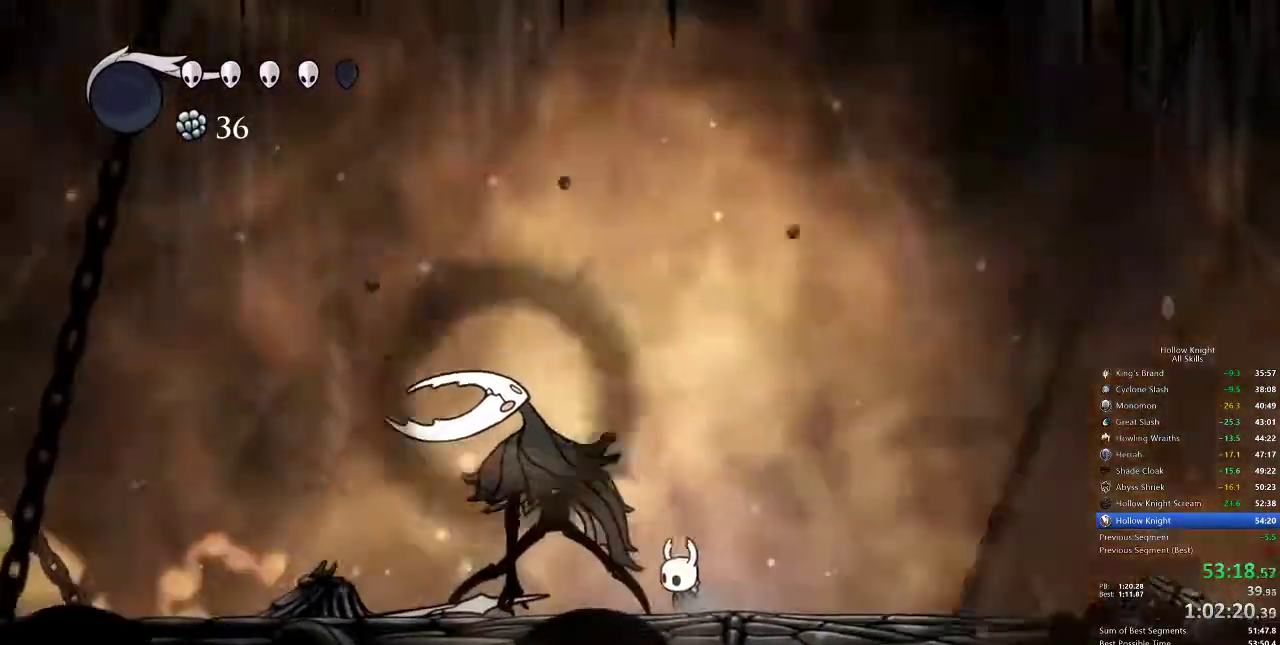
{"keys": [], "events": [[117, "nail", "up"], [250, "nail", "down"], [417, "nail", "up"]]}
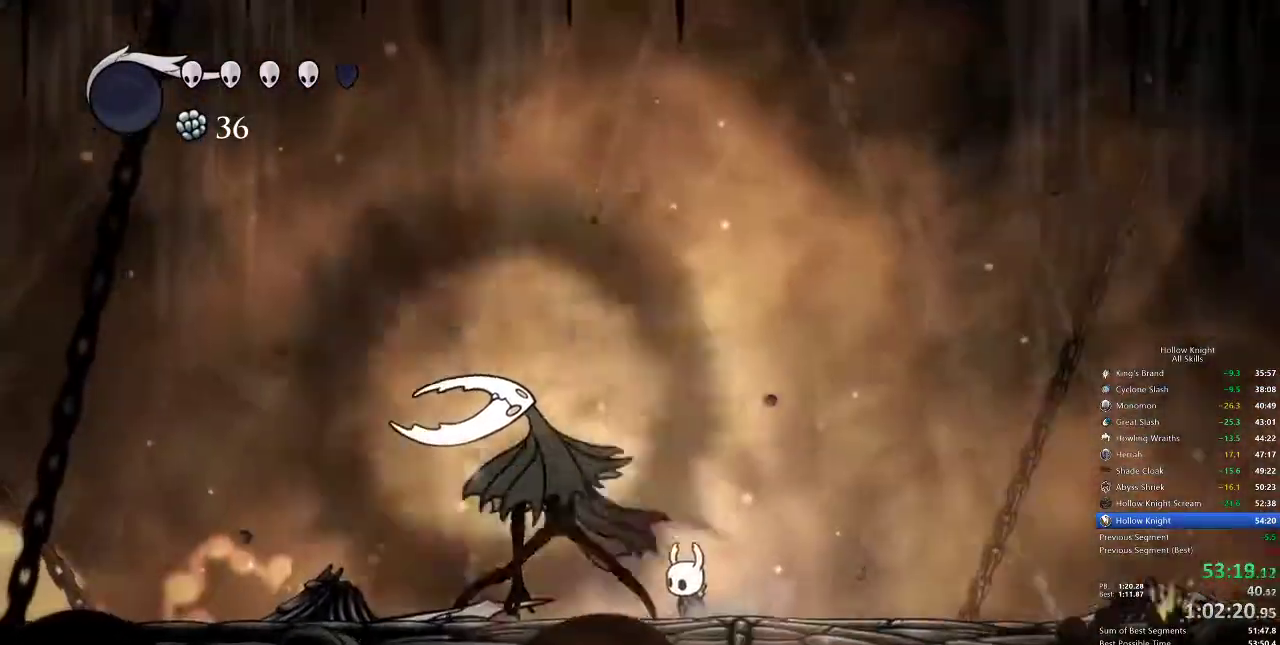
{"keys": [], "events": [[133, "nail", "down"], [233, "nail", "up"]]}
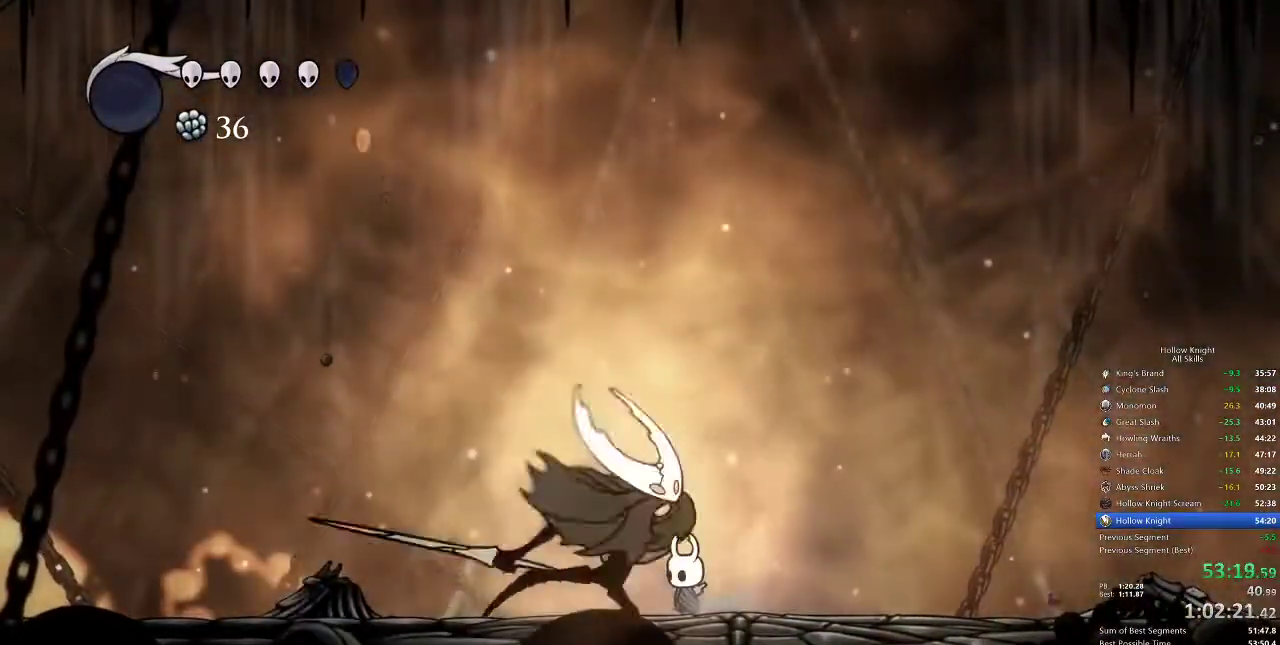
{"keys": ["nail"], "events": [[67, "nail", "down"], [133, "nail", "up"], [433, "nail", "down"]]}
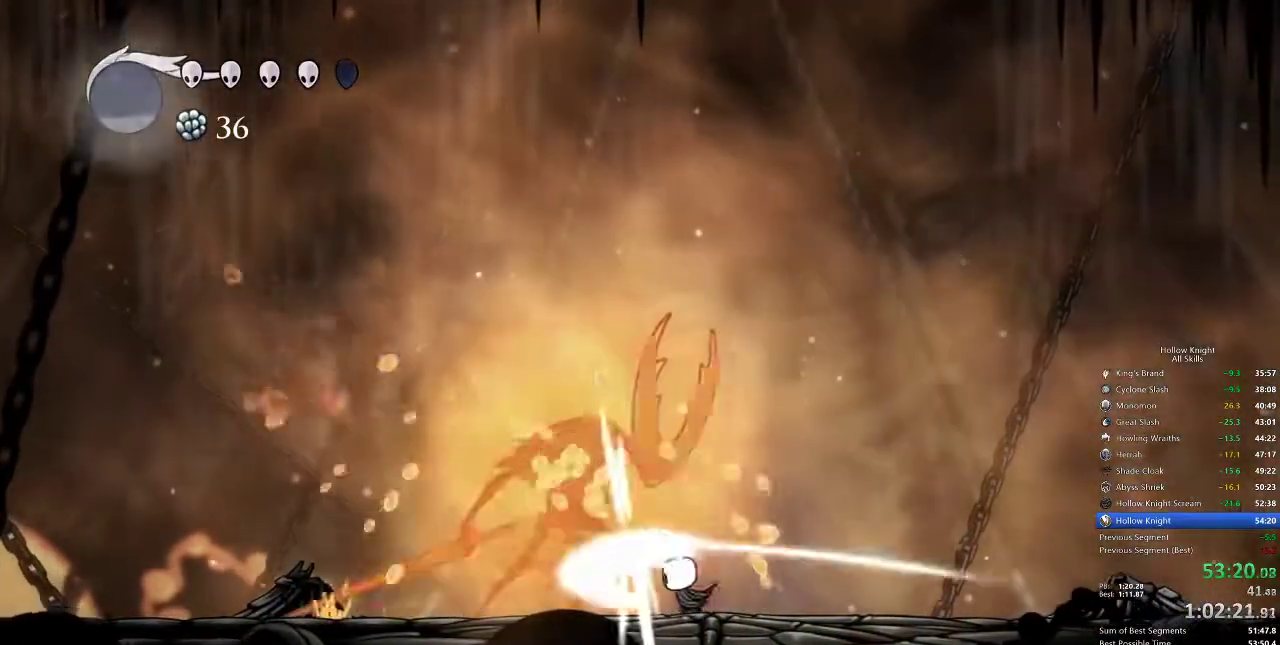
{"keys": ["up"], "events": [[17, "nail", "up"], [233, "left", "down"], [300, "up", "down"], [350, "left", "up"], [350, "nail", "down"], [450, "nail", "up"]]}
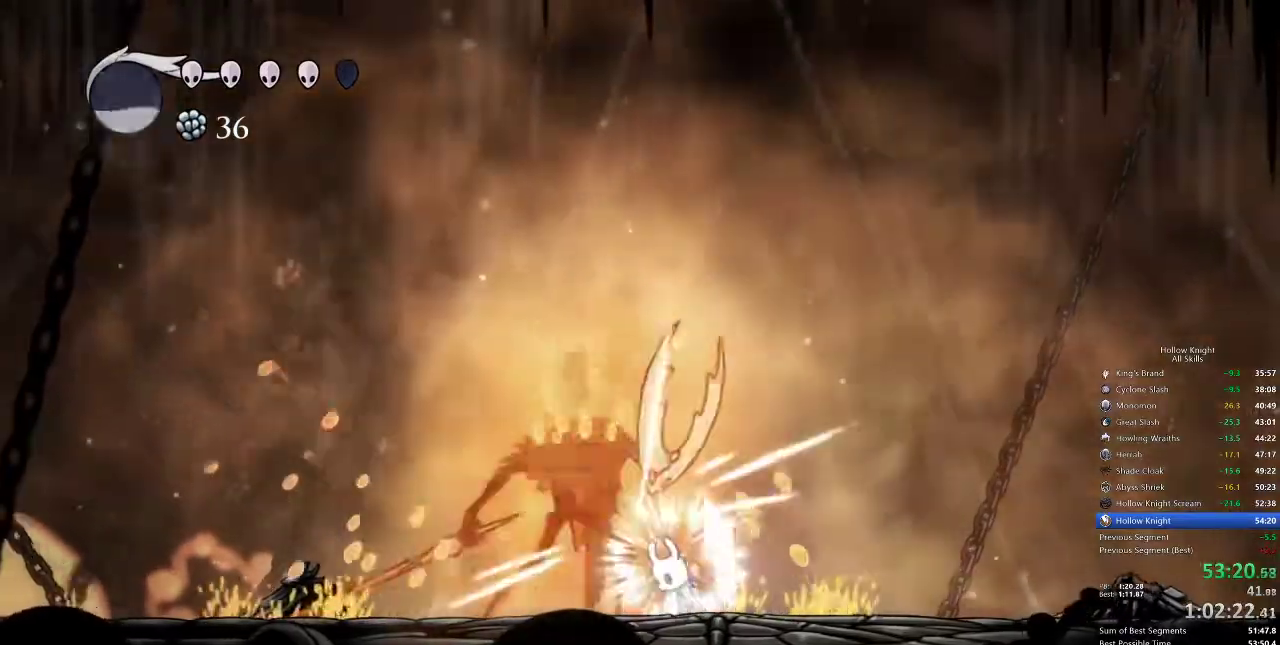
{"keys": ["up"], "events": [[17, "spell", "down"], [150, "spell", "up"]]}
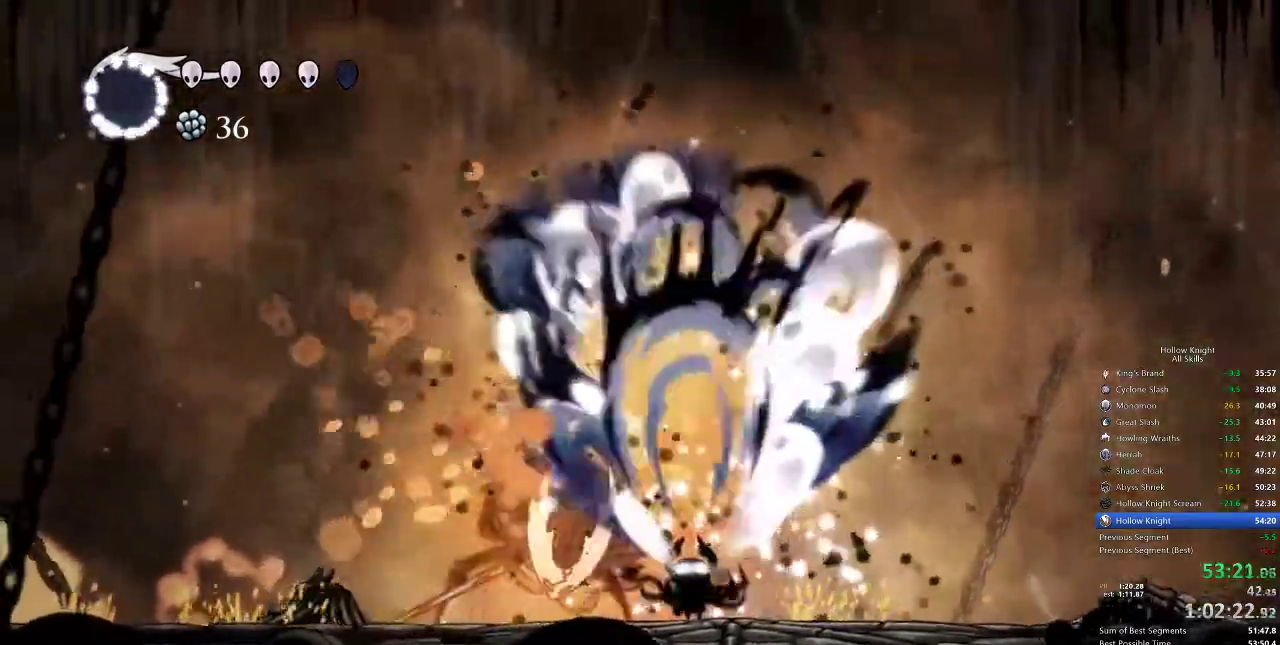
{"keys": [], "events": [[67, "up", "up"], [317, "nail", "down"], [383, "nail", "up"]]}
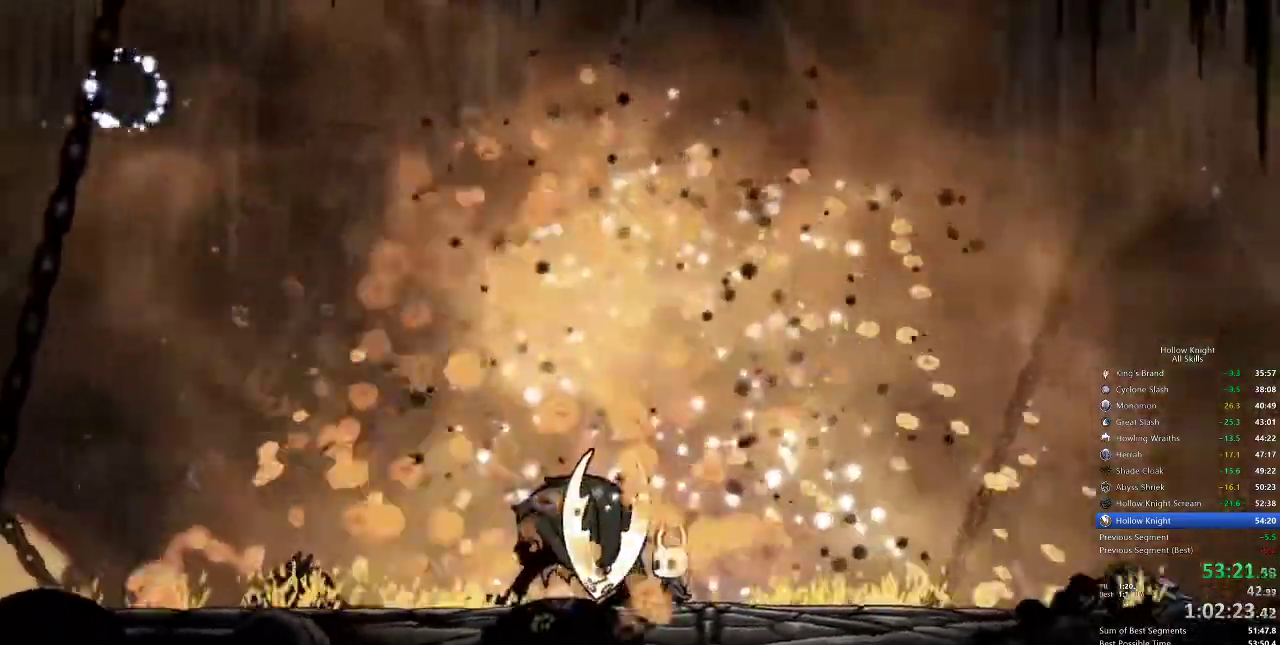
{"keys": [], "events": []}